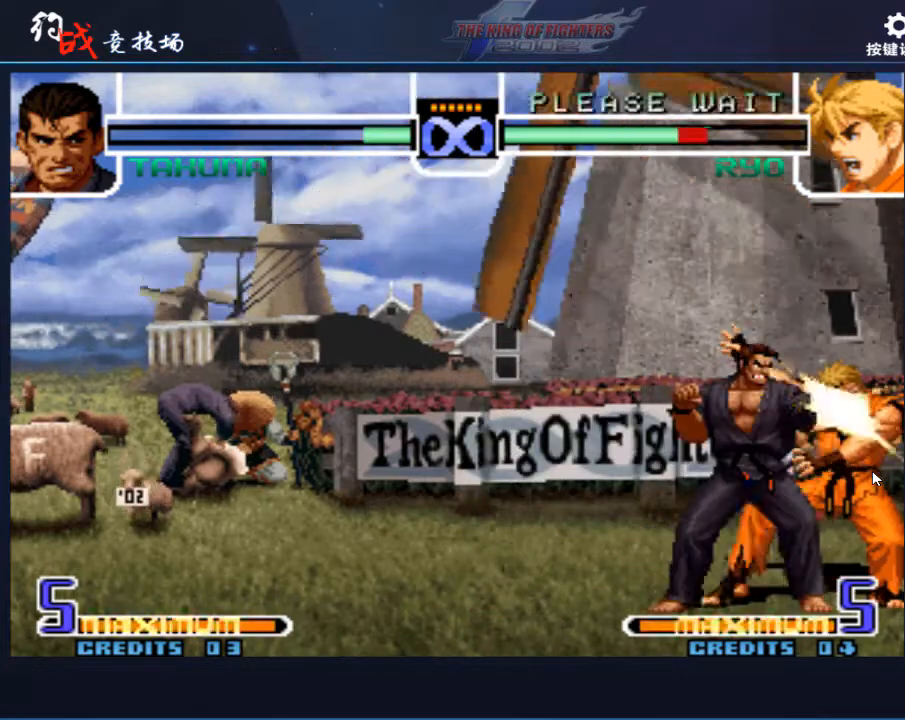
Gameplay with a controller (arcade stick); each line is a JSON object with the inputs held at the frame after it. "events" lists button and stick changes between this image and that frame as [ms after this image, input, new state], when the widget could be followed in between. Not read: L3 R3.
{"buttons": [], "left_stick": "down-right", "events": [[100, "B", "down"], [100, "C", "down"], [100, "left_stick", "center"], [133, "B", "up"], [167, "C", "up"], [167, "left_stick", "right"], [300, "left_stick", "down-right"], [367, "A", "down"], [467, "A", "up"]]}
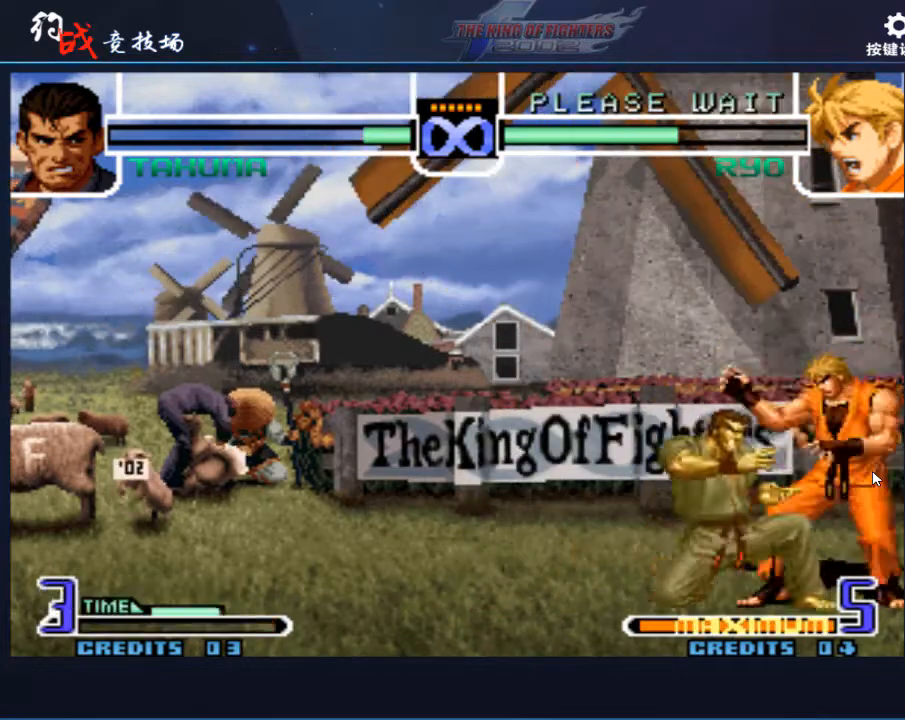
{"buttons": ["A", "C"], "left_stick": "left", "events": [[167, "A", "down"], [167, "left_stick", "down-left"], [267, "left_stick", "down-right"], [333, "A", "up"], [400, "left_stick", "left"], [500, "A", "down"], [500, "C", "down"]]}
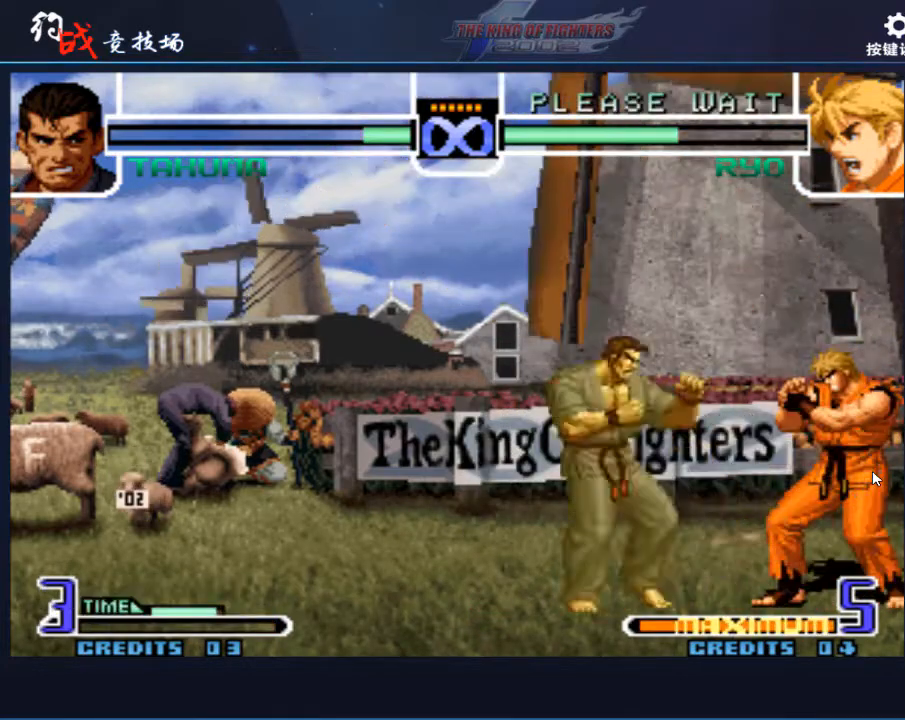
{"buttons": [], "left_stick": "center", "events": [[133, "left_stick", "center"], [200, "A", "up"], [233, "C", "up"]]}
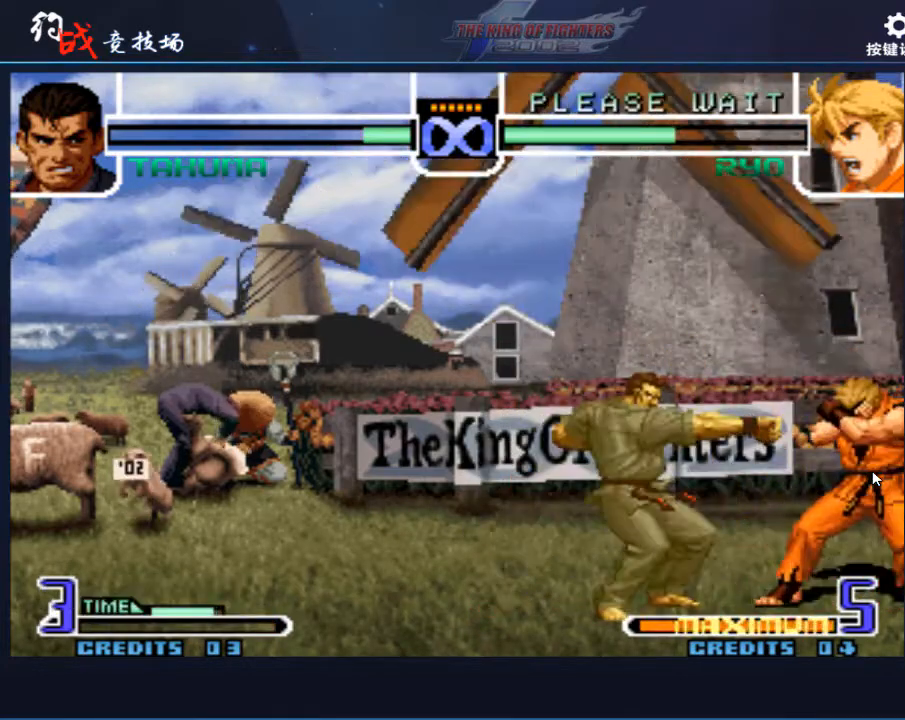
{"buttons": [], "left_stick": "down", "events": [[433, "left_stick", "down"]]}
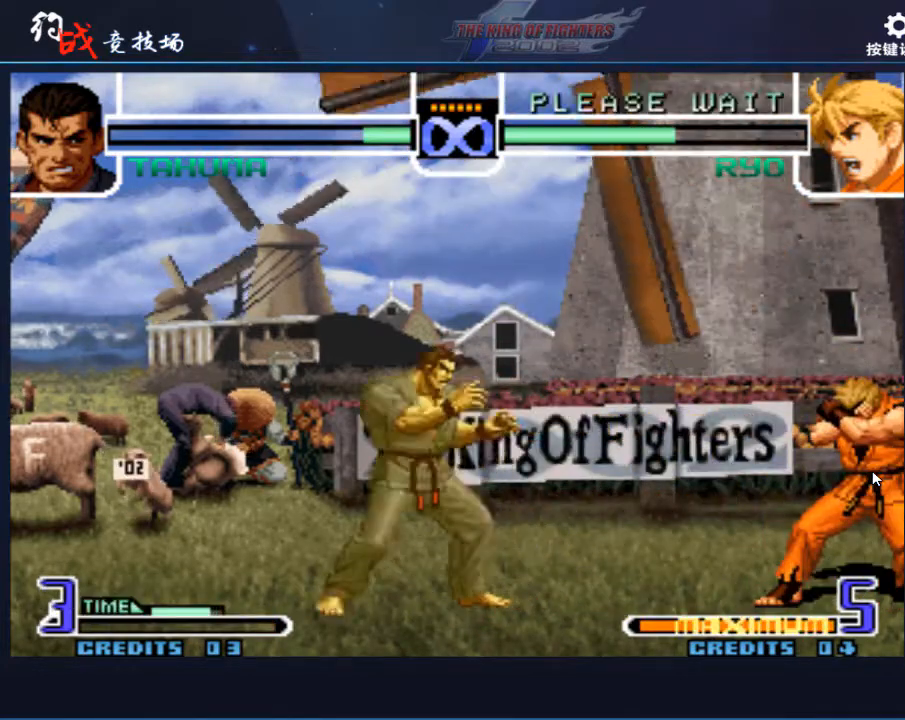
{"buttons": [], "left_stick": "right", "events": [[100, "A", "down"], [167, "A", "up"], [300, "left_stick", "center"], [367, "left_stick", "right"], [433, "left_stick", "center"], [500, "left_stick", "right"]]}
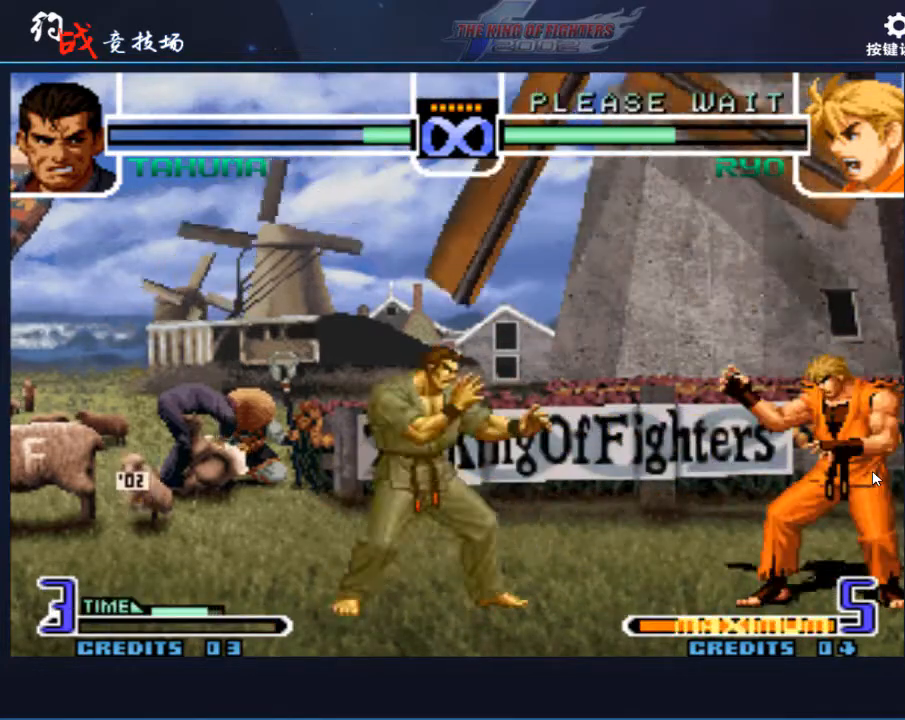
{"buttons": [], "left_stick": "down", "events": [[67, "left_stick", "center"], [133, "left_stick", "right"], [467, "left_stick", "down"]]}
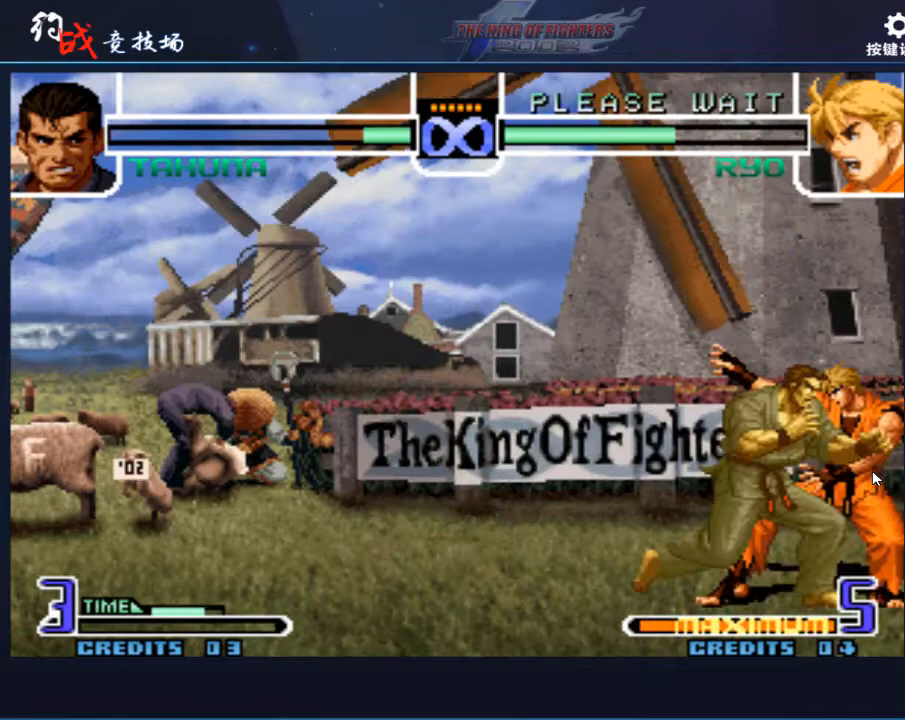
{"buttons": ["A"], "left_stick": "down", "events": [[67, "B", "down"], [133, "B", "up"], [367, "A", "down"]]}
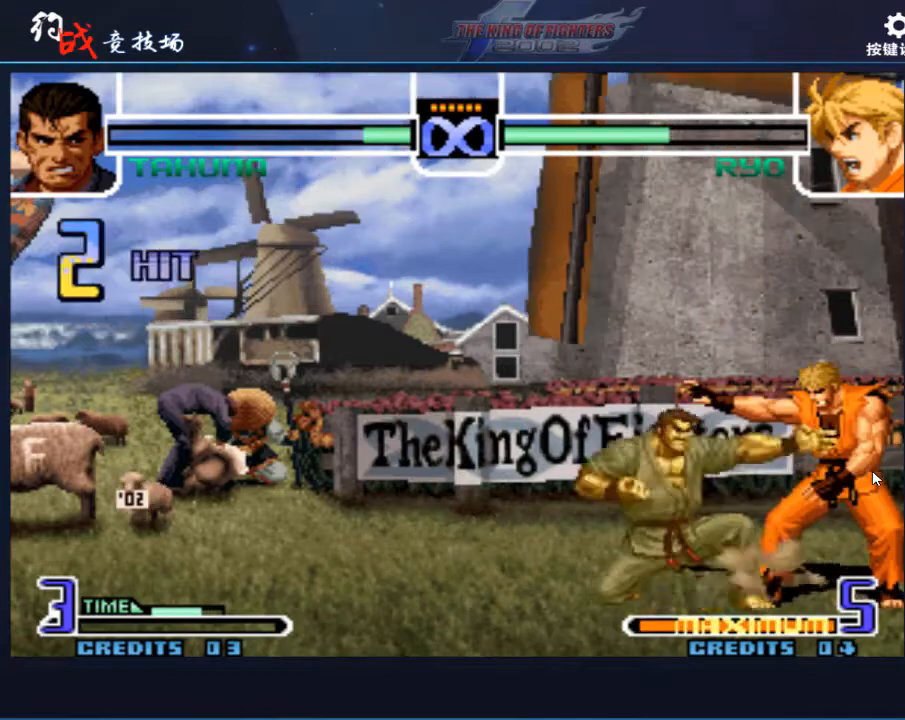
{"buttons": [], "left_stick": "center", "events": [[67, "A", "up"], [200, "left_stick", "left"], [267, "A", "down"], [267, "C", "down"], [400, "A", "up"], [400, "C", "up"], [400, "left_stick", "center"]]}
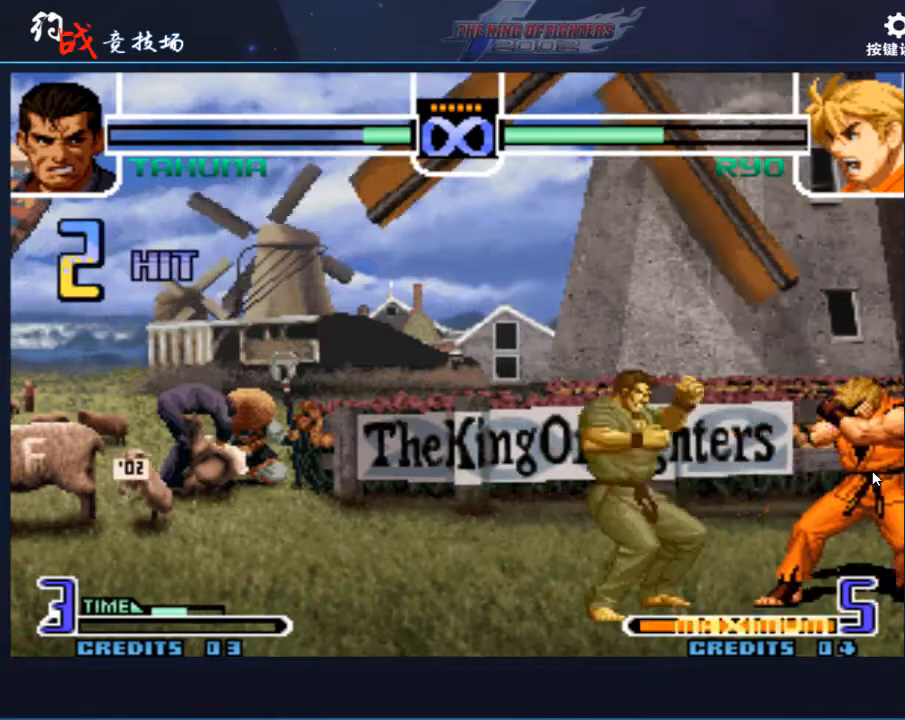
{"buttons": [], "left_stick": "center", "events": []}
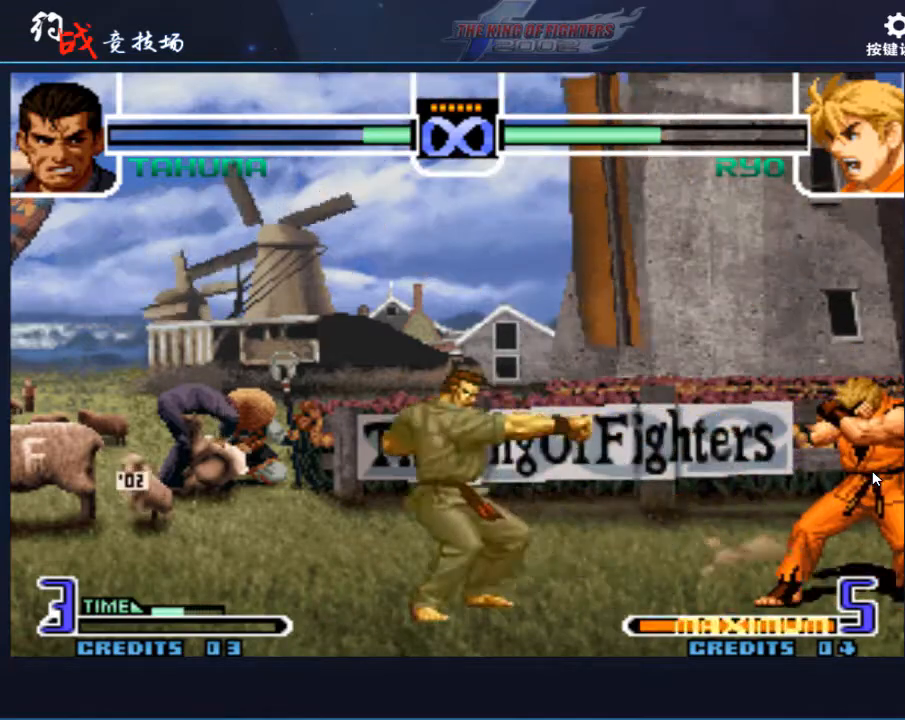
{"buttons": [], "left_stick": "center", "events": [[267, "left_stick", "down"], [367, "left_stick", "up-left"], [467, "left_stick", "center"]]}
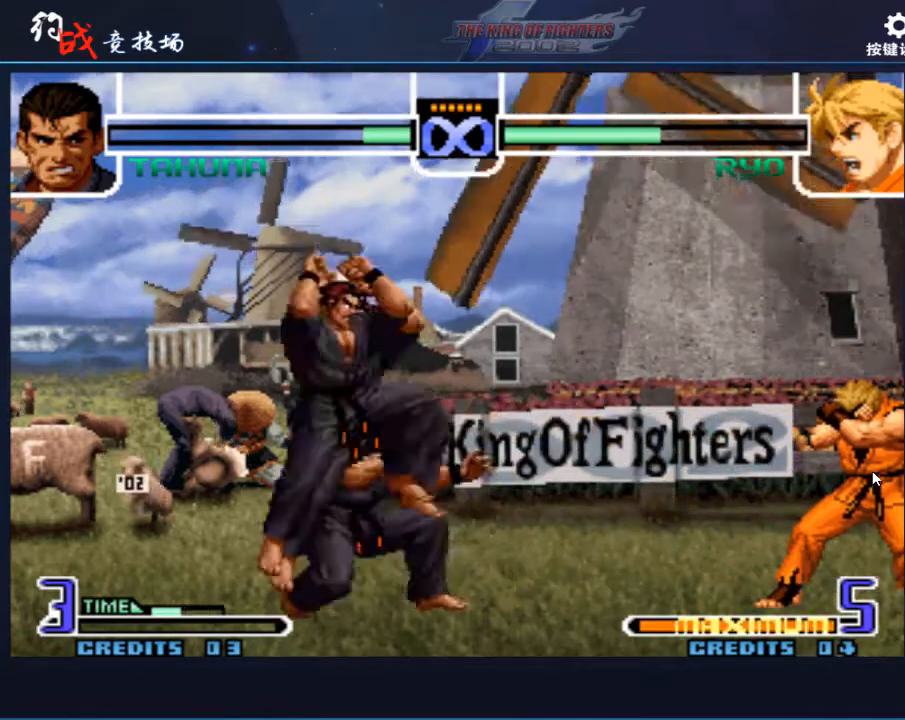
{"buttons": [], "left_stick": "down", "events": [[67, "C", "down"], [67, "D", "down"], [133, "D", "up"], [167, "C", "up"], [233, "left_stick", "left"], [300, "left_stick", "down"], [367, "left_stick", "right"], [500, "left_stick", "down"]]}
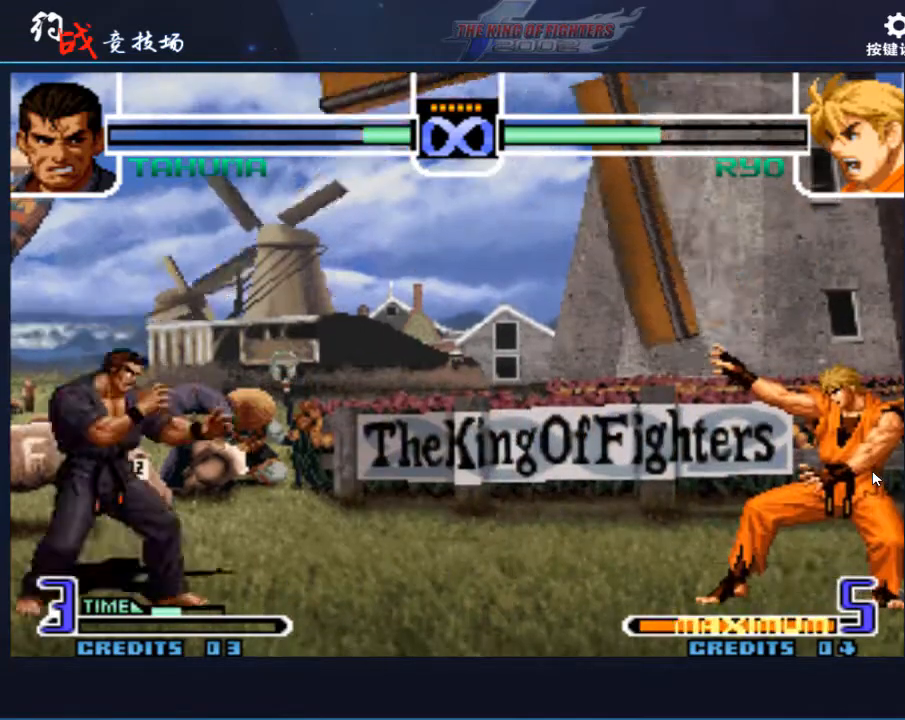
{"buttons": [], "left_stick": "center", "events": [[67, "left_stick", "left"], [100, "A", "down"], [167, "A", "up"], [167, "left_stick", "center"]]}
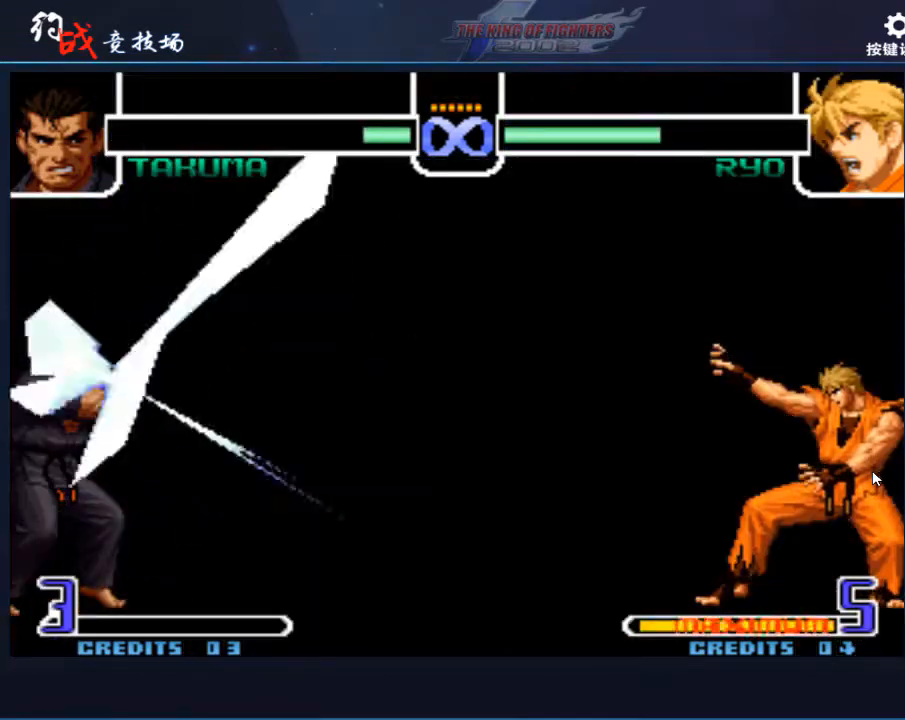
{"buttons": [], "left_stick": "center", "events": []}
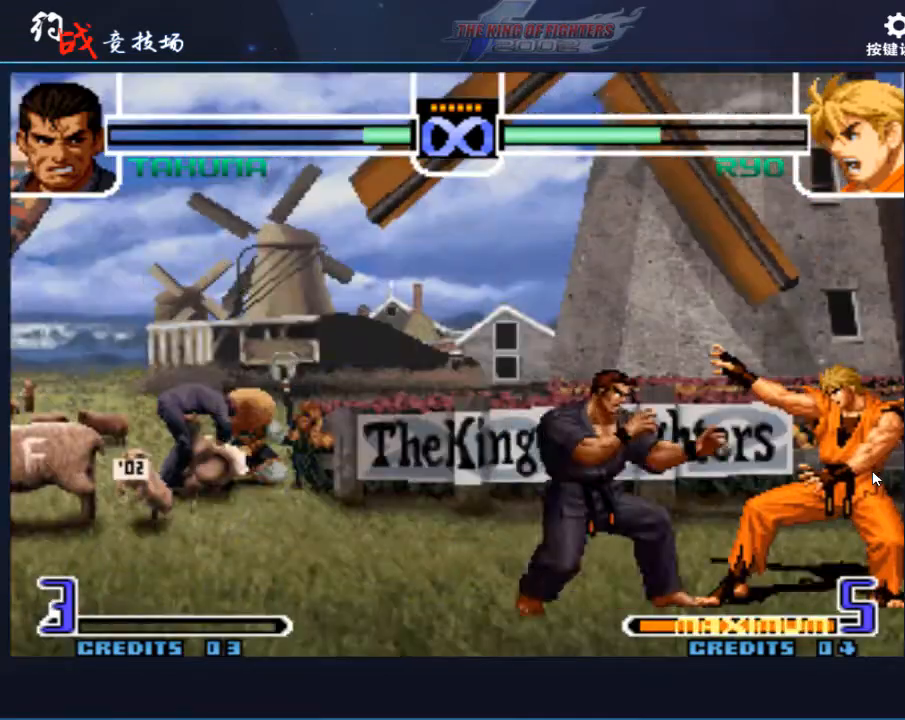
{"buttons": [], "left_stick": "center", "events": [[367, "left_stick", "right"], [500, "left_stick", "center"]]}
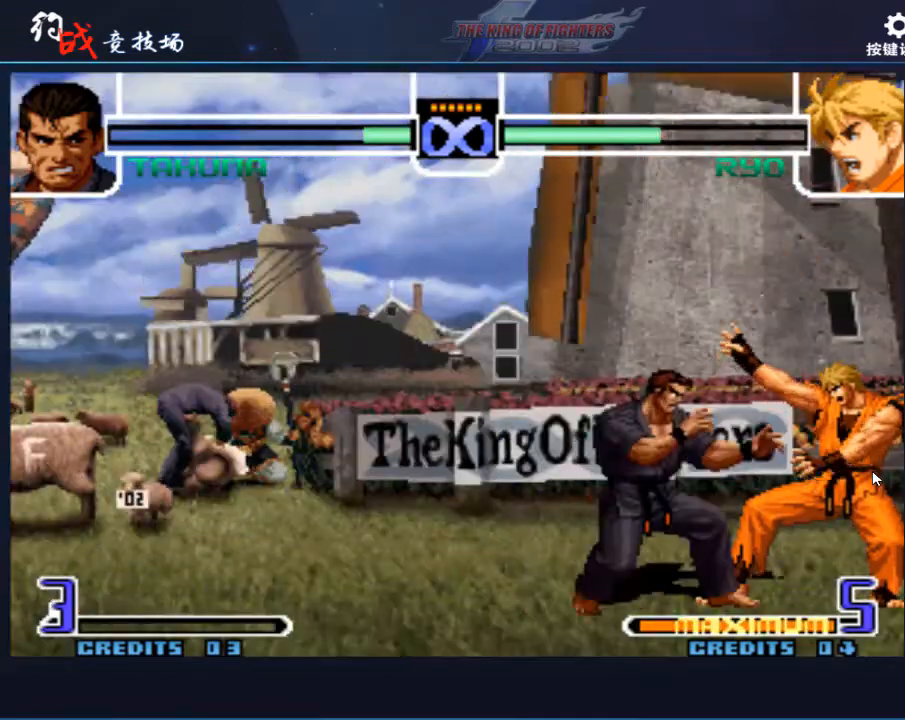
{"buttons": [], "left_stick": "center", "events": [[67, "left_stick", "right"], [367, "left_stick", "center"]]}
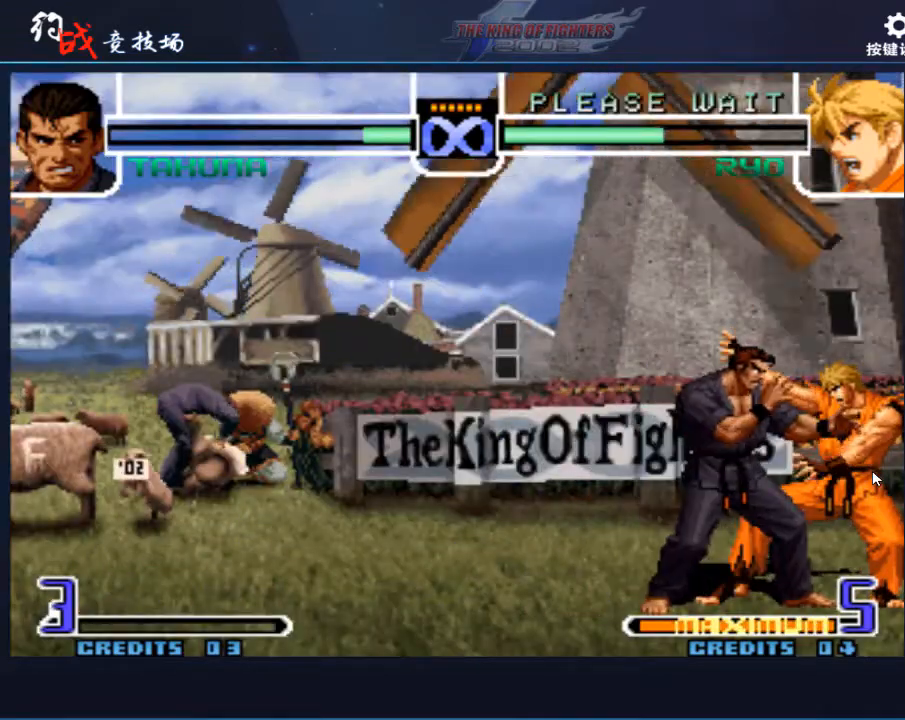
{"buttons": [], "left_stick": "down-left", "events": [[33, "left_stick", "down"], [133, "left_stick", "right"], [200, "left_stick", "center"], [467, "left_stick", "down-left"]]}
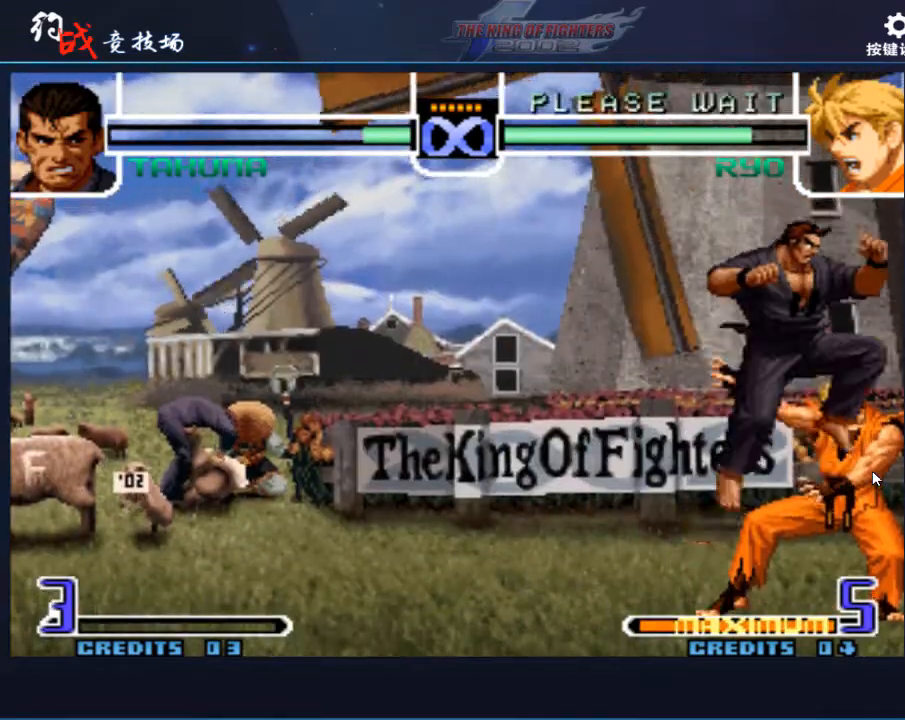
{"buttons": [], "left_stick": "down-left", "events": [[167, "B", "down"], [233, "B", "up"], [433, "B", "down"], [433, "C", "down"], [500, "B", "up"], [500, "C", "up"]]}
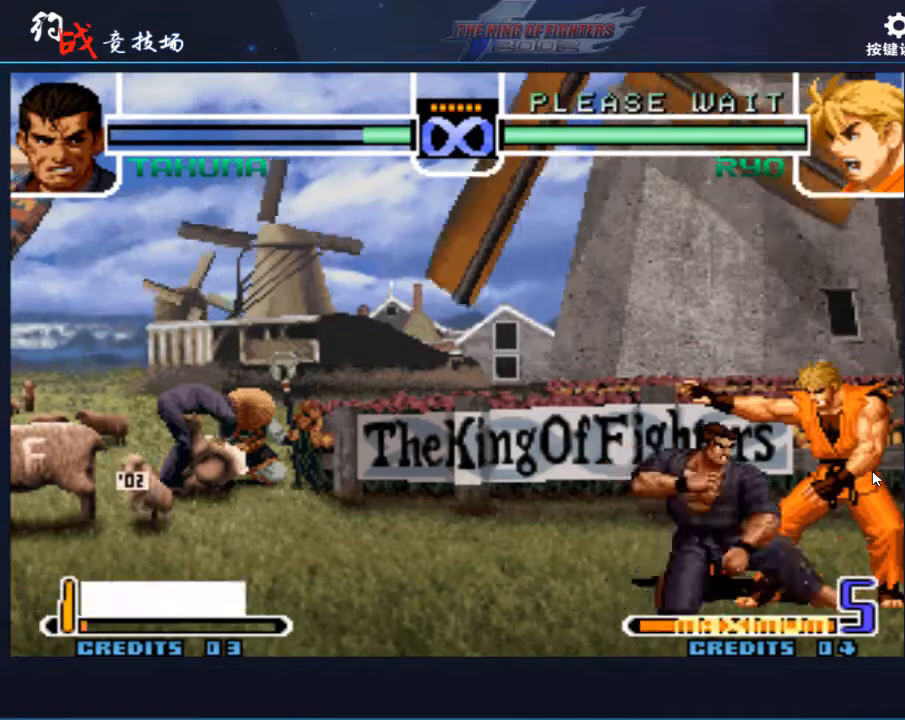
{"buttons": ["A", "C", "D"], "left_stick": "left", "events": [[133, "A", "down"], [200, "A", "up"], [233, "A", "down"], [300, "left_stick", "right"], [367, "A", "up"], [400, "left_stick", "down"], [467, "left_stick", "left"], [500, "A", "down"], [500, "C", "down"], [500, "D", "down"]]}
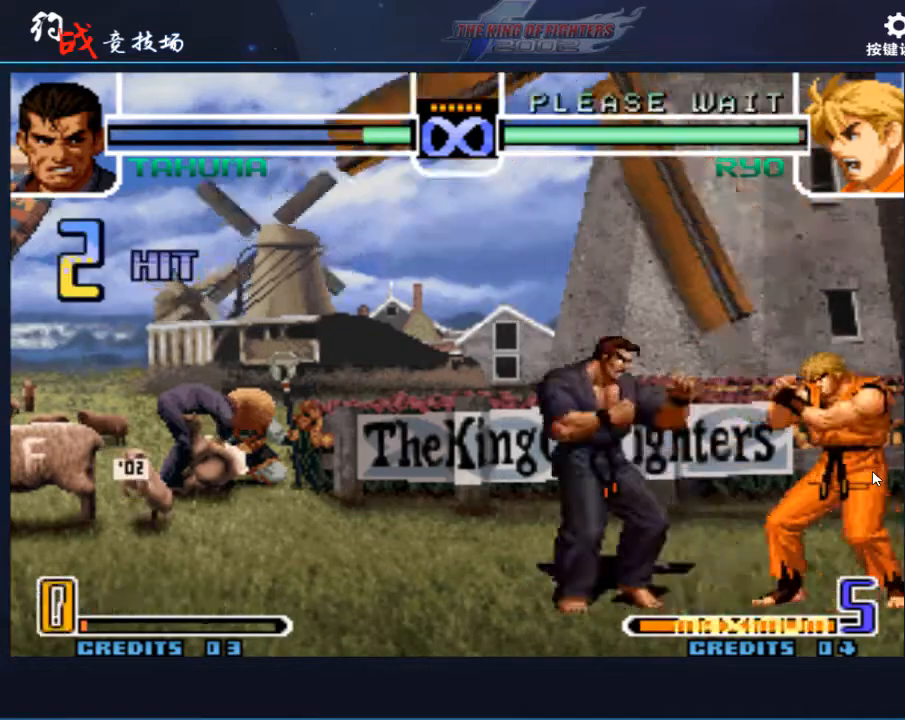
{"buttons": [], "left_stick": "center", "events": [[33, "D", "up"], [300, "left_stick", "center"], [433, "B", "down"], [433, "C", "up"], [467, "A", "up"], [467, "B", "up"]]}
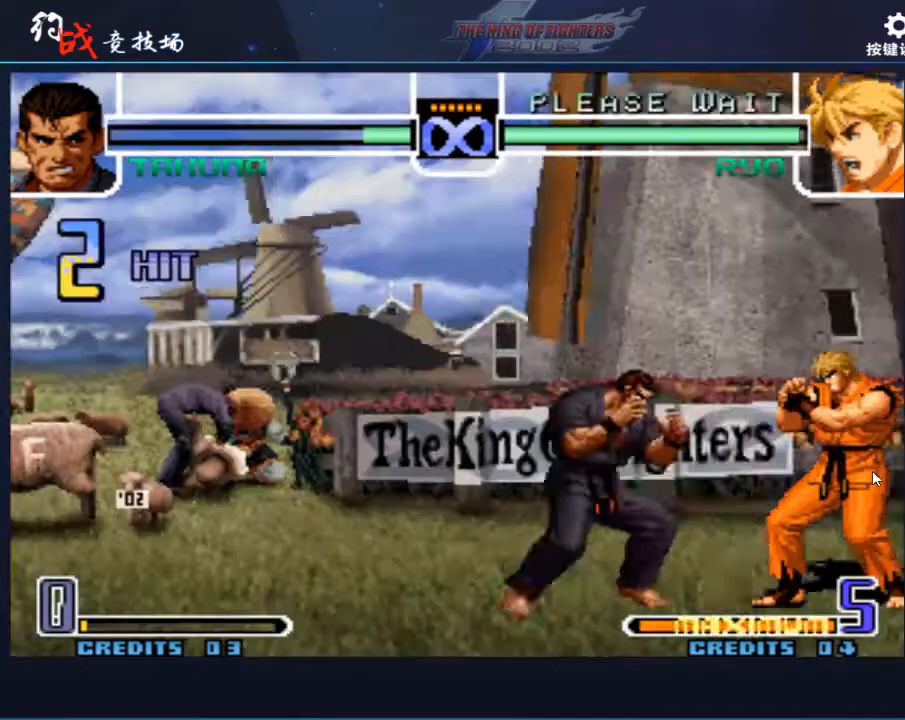
{"buttons": [], "left_stick": "center", "events": [[333, "A", "down"], [400, "A", "up"]]}
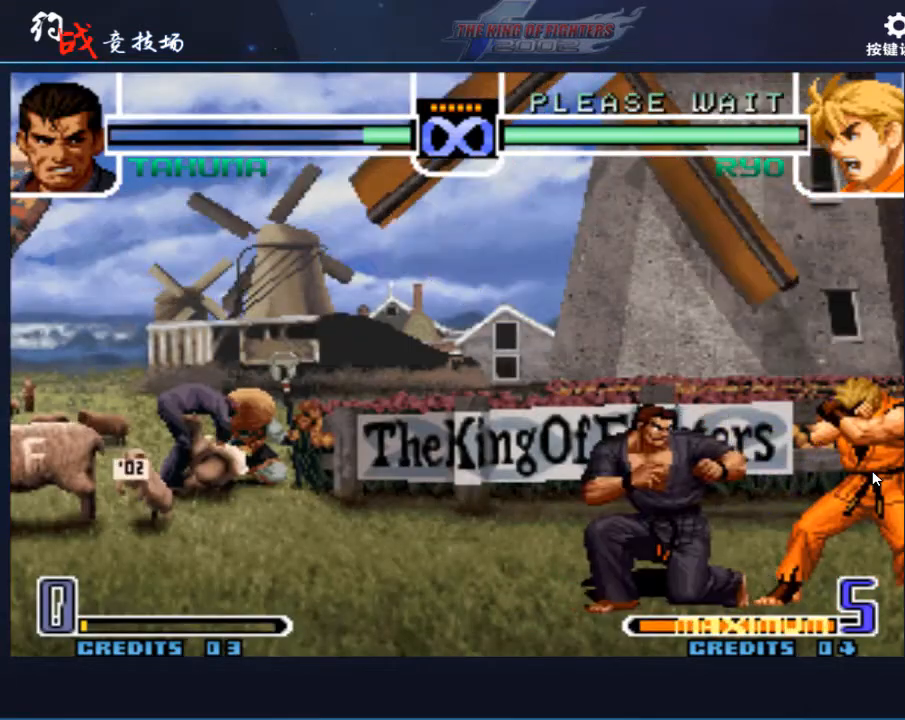
{"buttons": [], "left_stick": "center", "events": []}
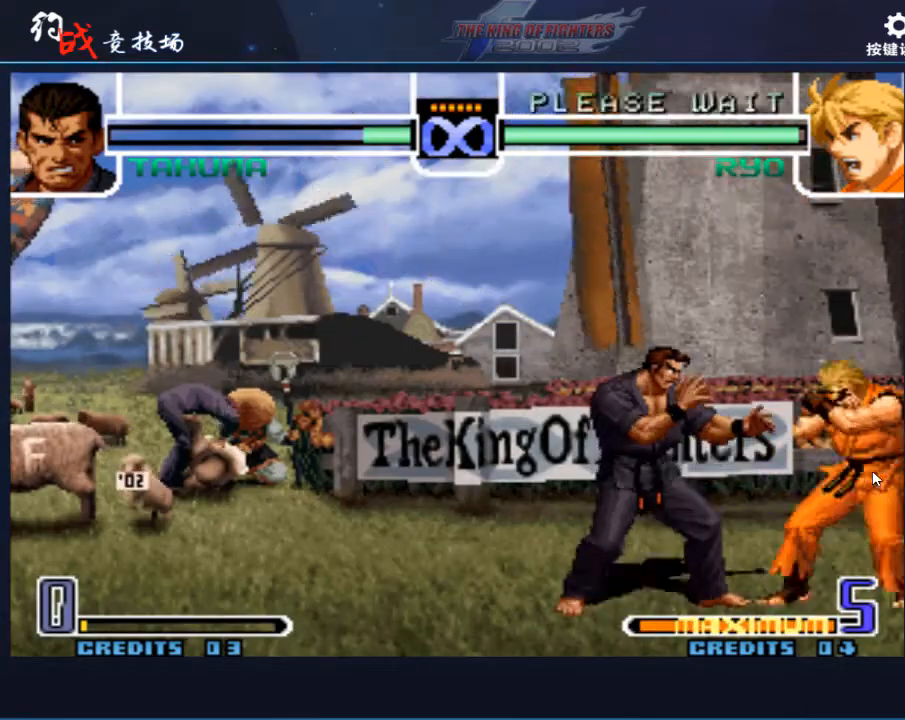
{"buttons": [], "left_stick": "right", "events": [[167, "left_stick", "right"]]}
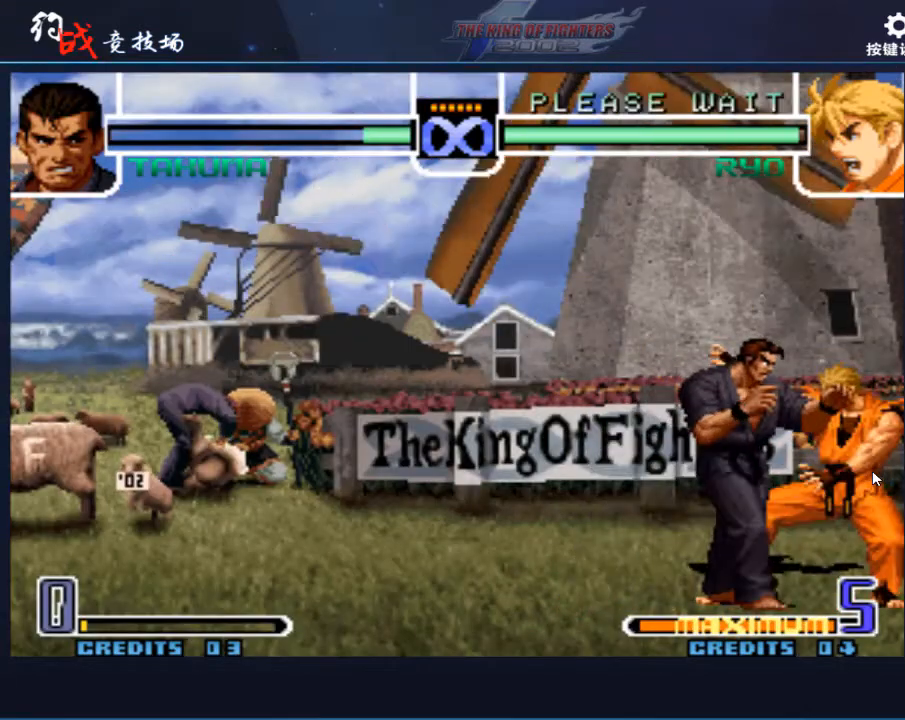
{"buttons": [], "left_stick": "center", "events": [[33, "D", "down"], [167, "D", "up"], [467, "left_stick", "center"]]}
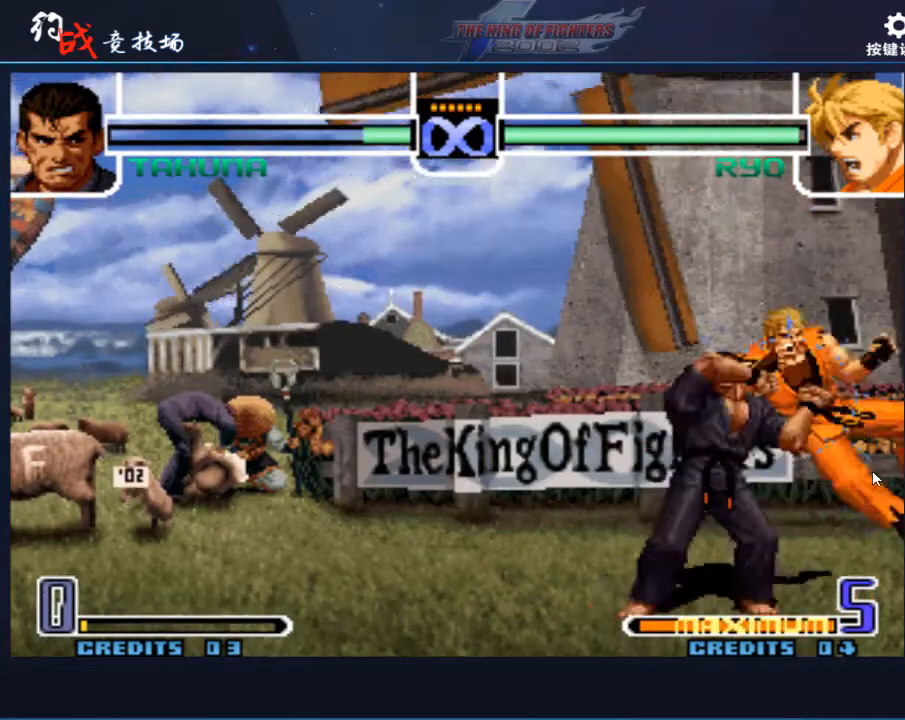
{"buttons": [], "left_stick": "center", "events": []}
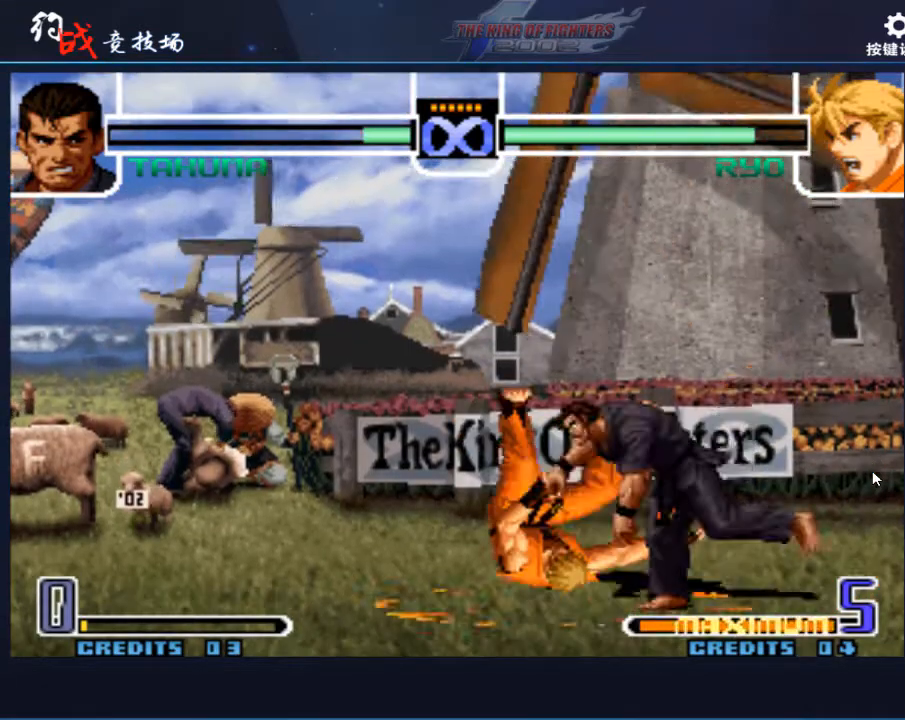
{"buttons": [], "left_stick": "left", "events": [[200, "left_stick", "left"], [267, "left_stick", "center"], [333, "left_stick", "left"], [400, "left_stick", "center"], [433, "A", "down"], [467, "left_stick", "left"], [500, "A", "up"]]}
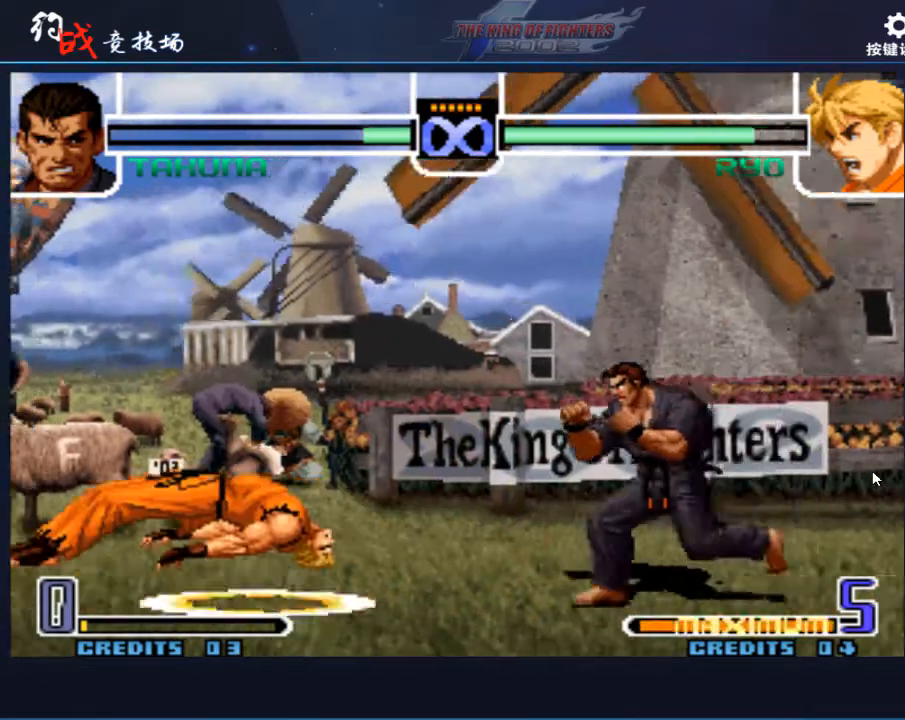
{"buttons": ["A"], "left_stick": "left", "events": [[100, "A", "down"]]}
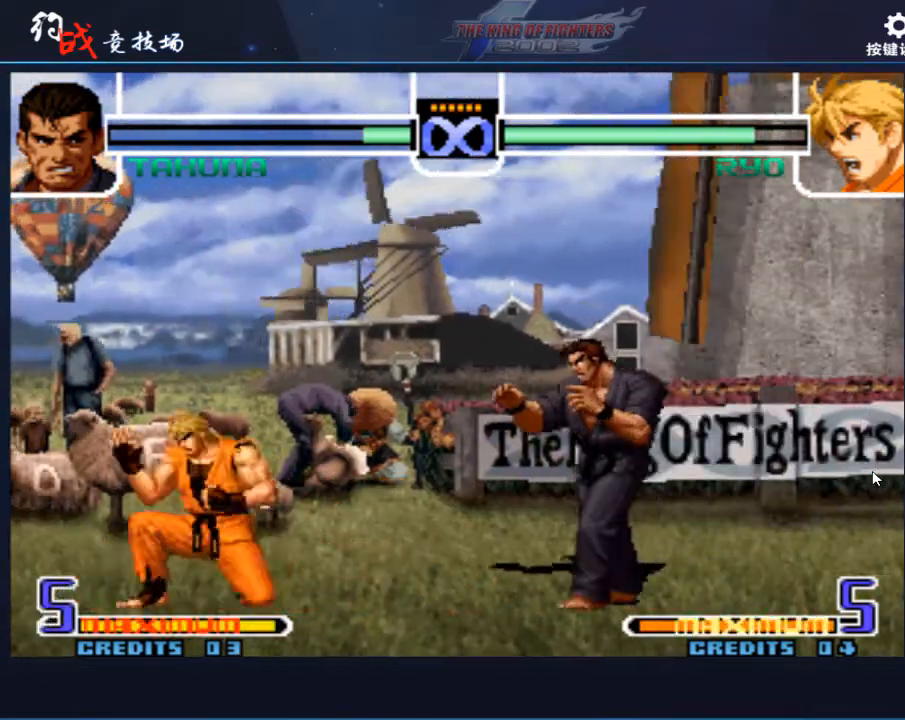
{"buttons": [], "left_stick": "left", "events": [[100, "A", "up"], [100, "left_stick", "center"], [167, "left_stick", "left"], [233, "left_stick", "center"], [333, "left_stick", "left"]]}
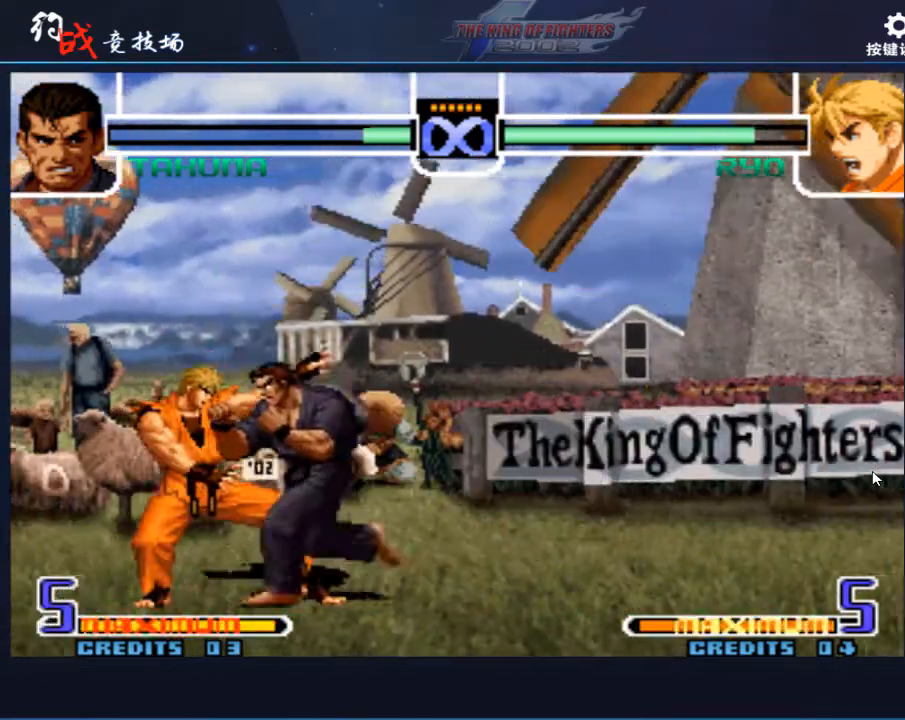
{"buttons": [], "left_stick": "left", "events": [[233, "B", "down"], [267, "A", "down"], [300, "B", "up"], [333, "A", "up"]]}
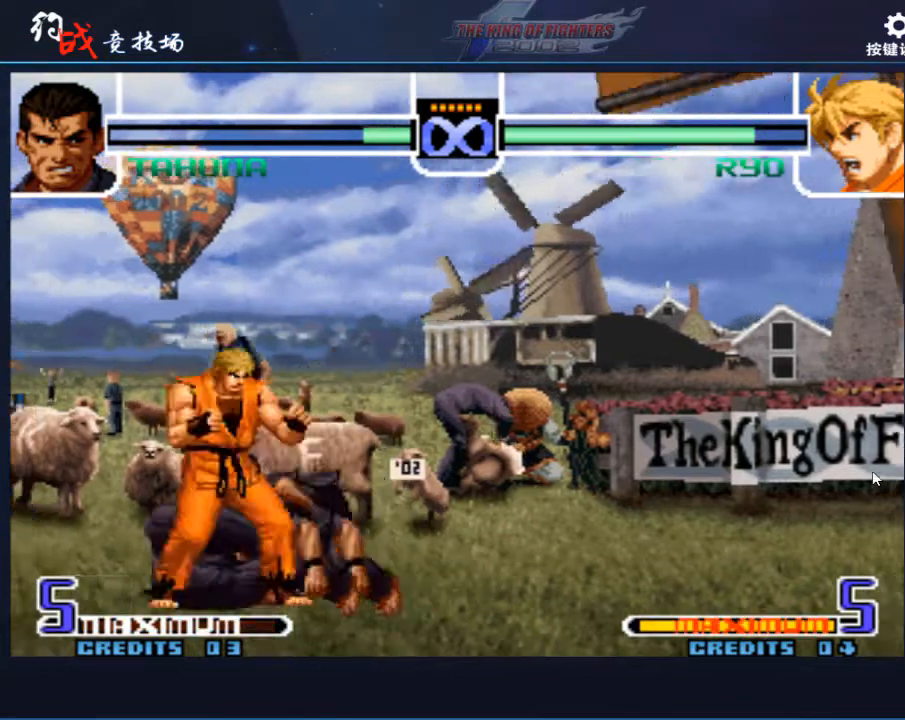
{"buttons": [], "left_stick": "center", "events": [[200, "left_stick", "center"]]}
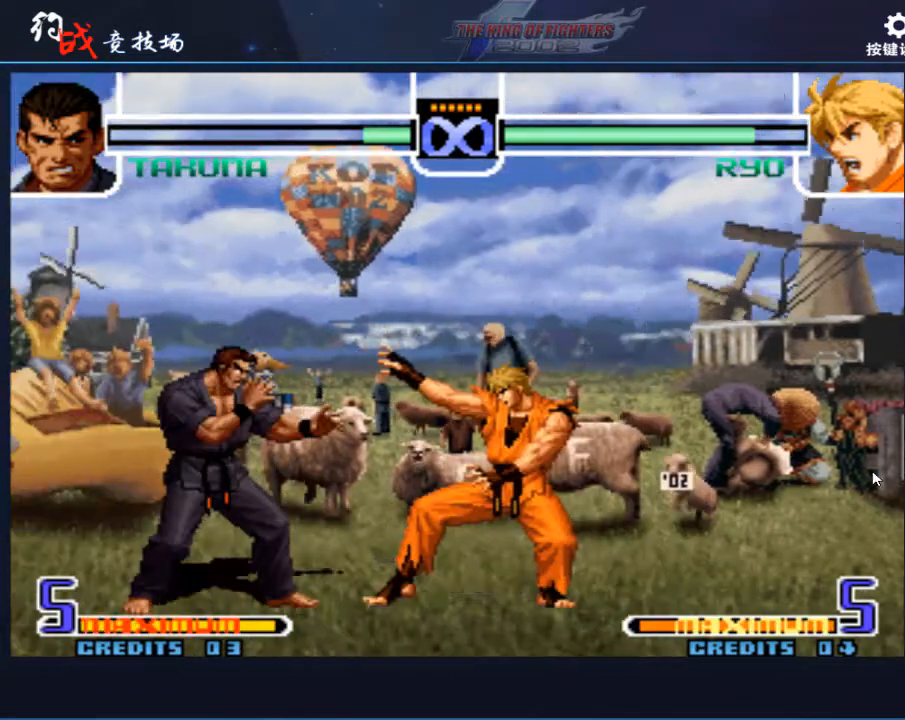
{"buttons": [], "left_stick": "center", "events": []}